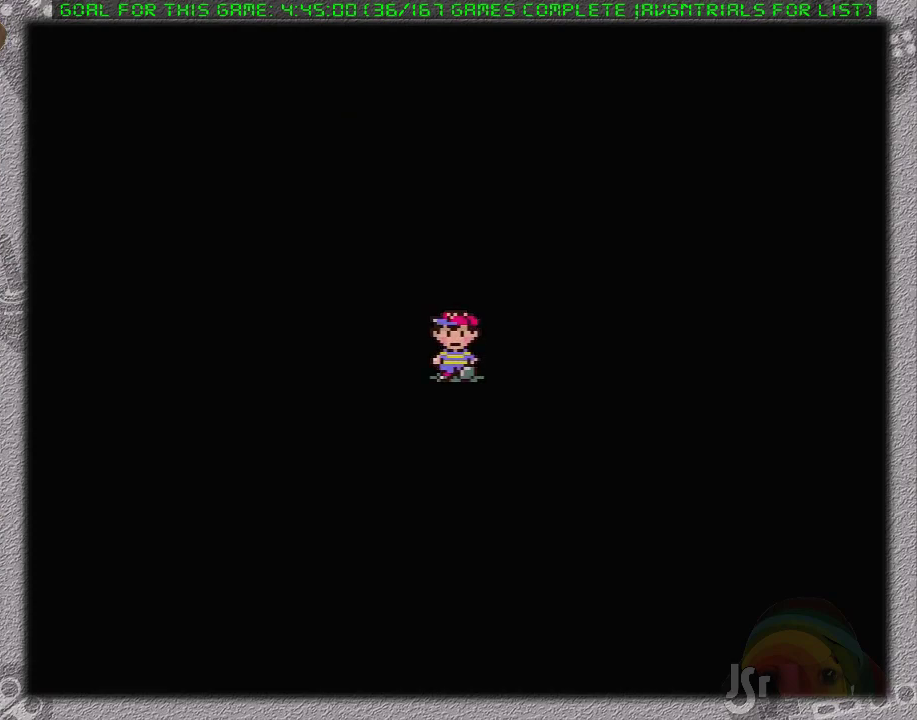
Gameplay with a controller (Nintendo layout); each line is a JSON object with the inputs held at the frame after it. "events" lists button and stick changes between this image and that frame as [ms after this image, input, new state], when the widget could be followed in between. Not read: L3 R3.
{"buttons": [], "events": []}
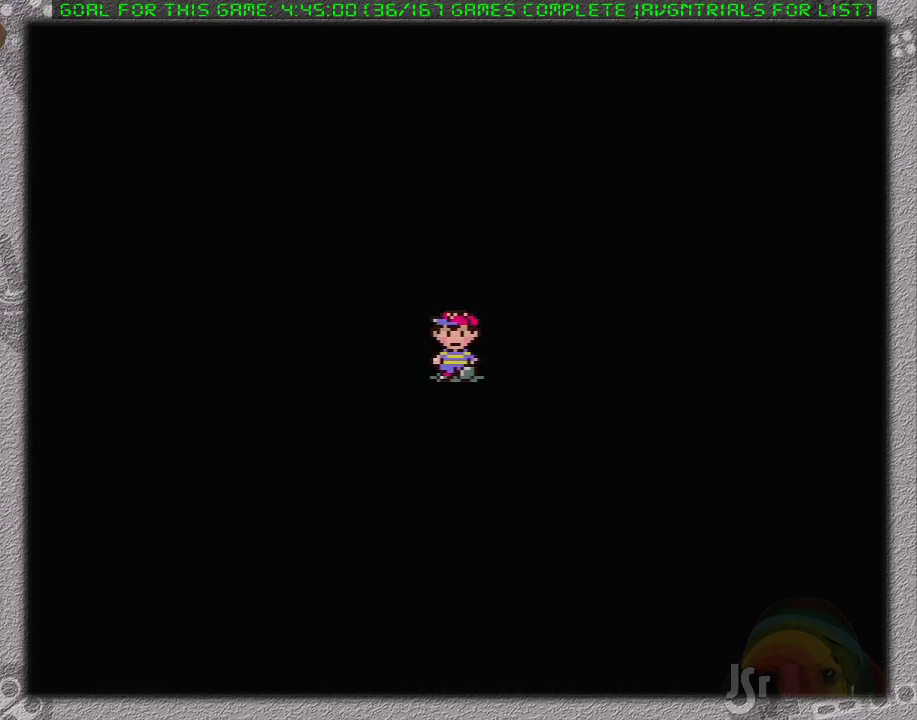
{"buttons": [], "events": []}
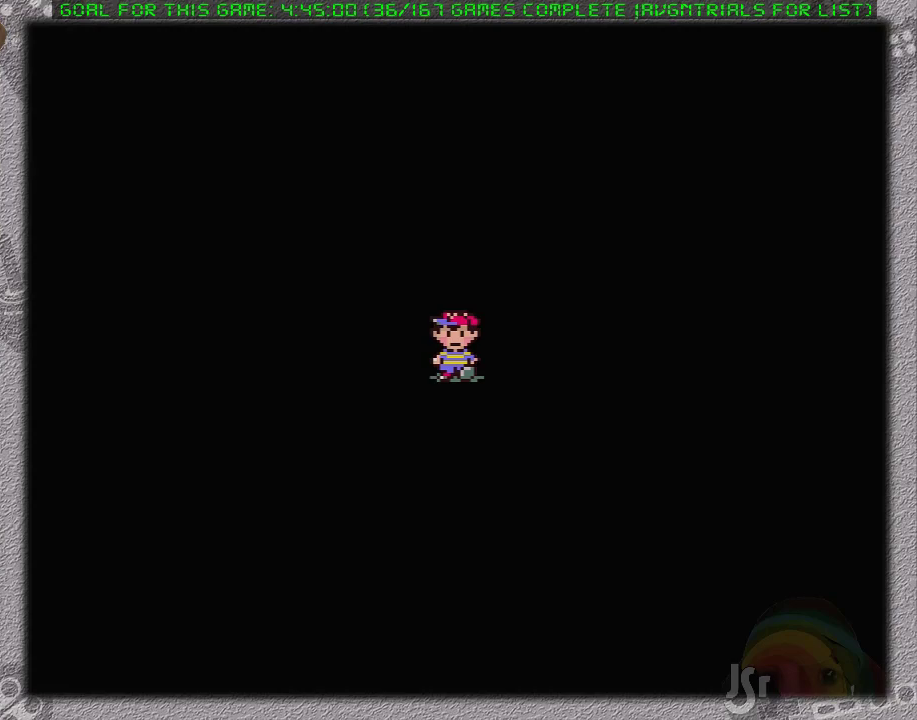
{"buttons": [], "events": []}
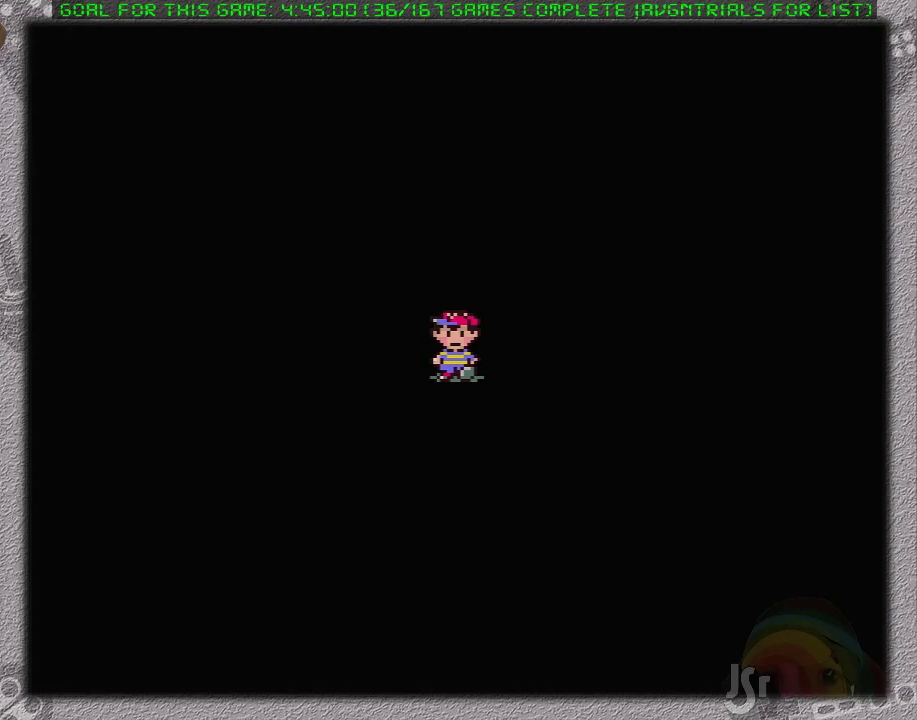
{"buttons": [], "events": []}
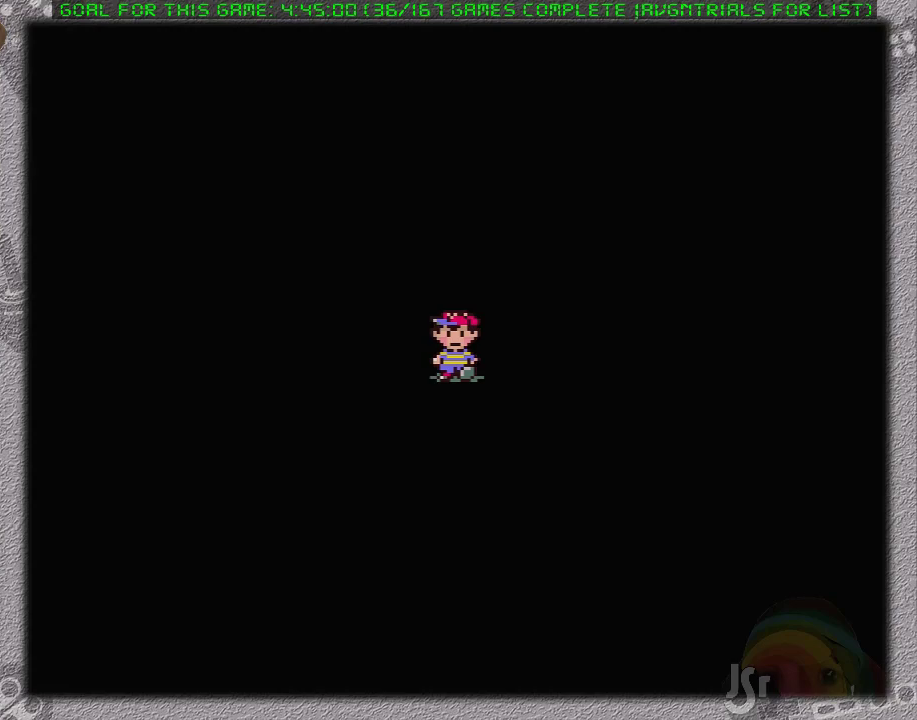
{"buttons": [], "events": []}
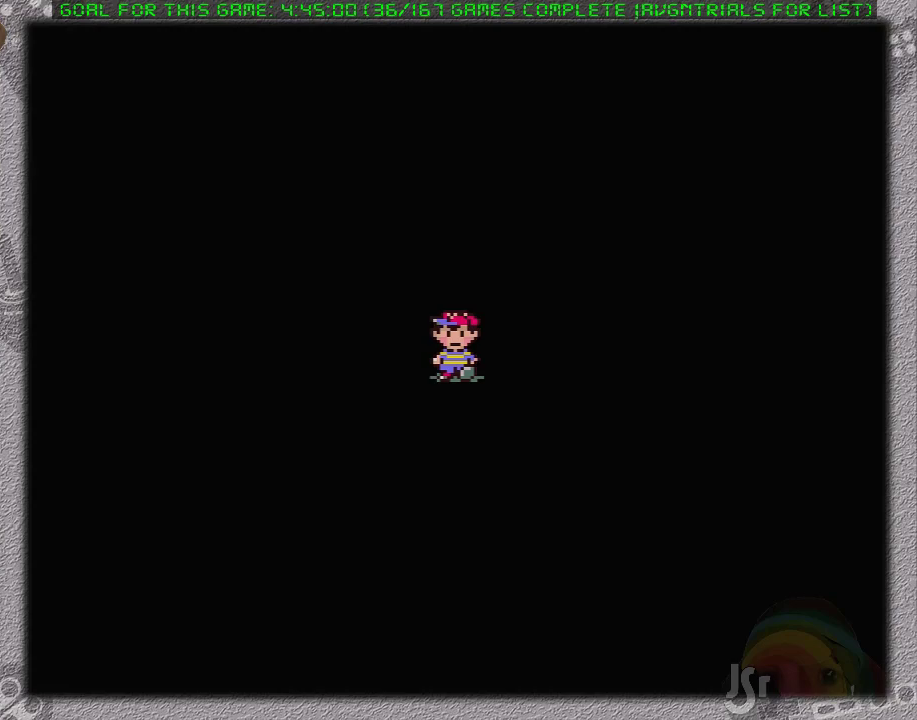
{"buttons": [], "events": []}
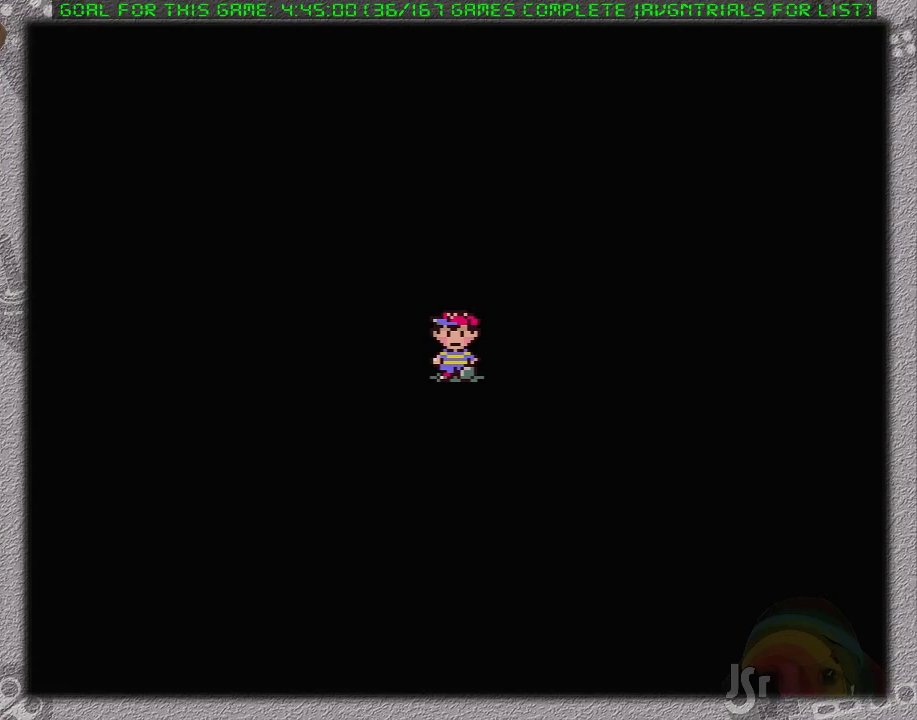
{"buttons": [], "events": []}
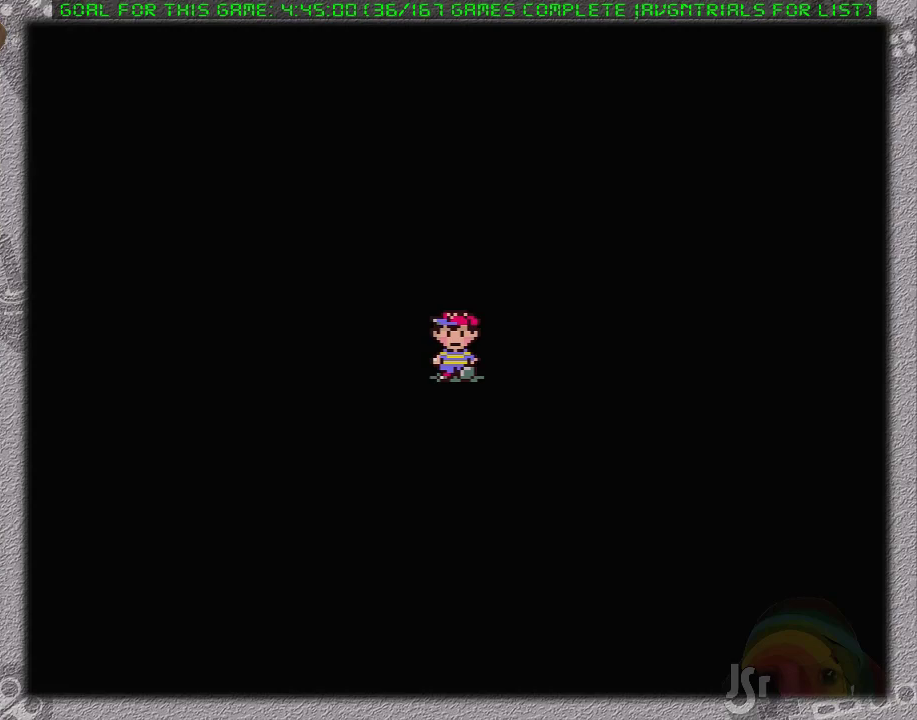
{"buttons": [], "events": []}
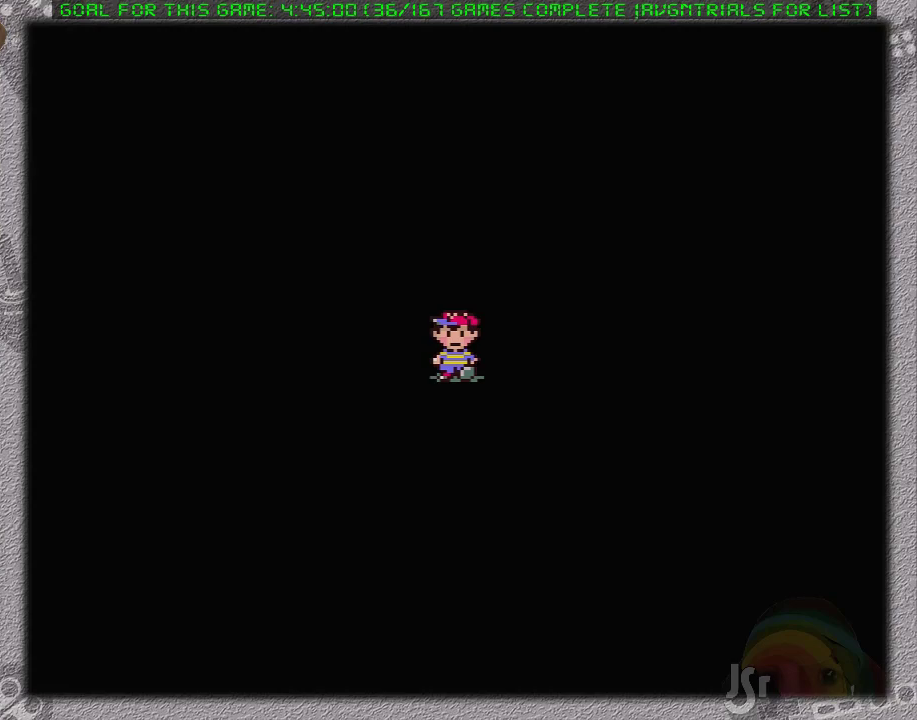
{"buttons": [], "events": []}
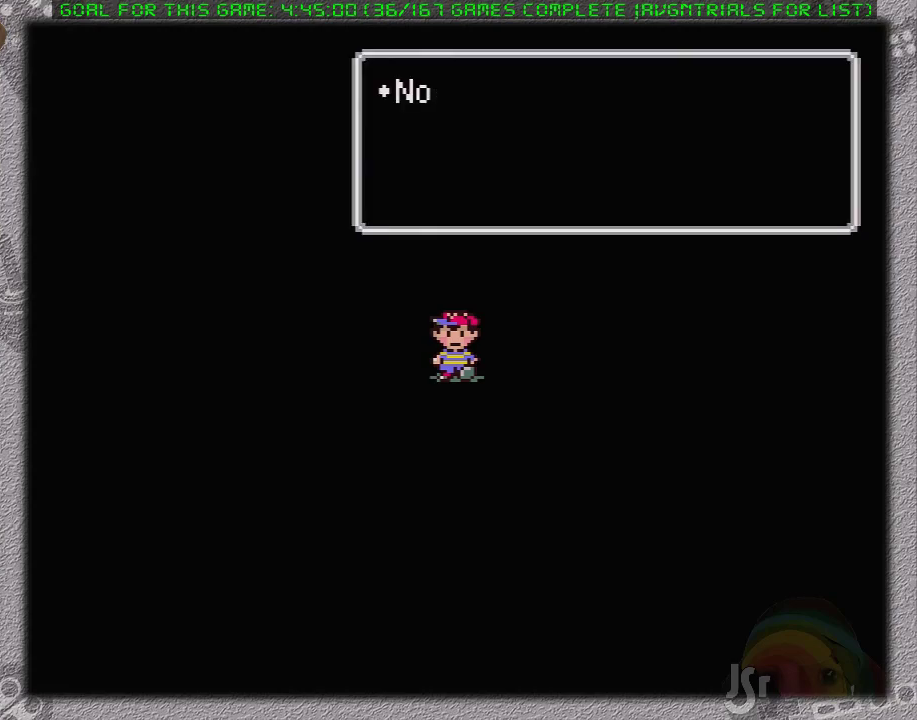
{"buttons": [], "events": [[333, "A", "down"], [467, "A", "up"]]}
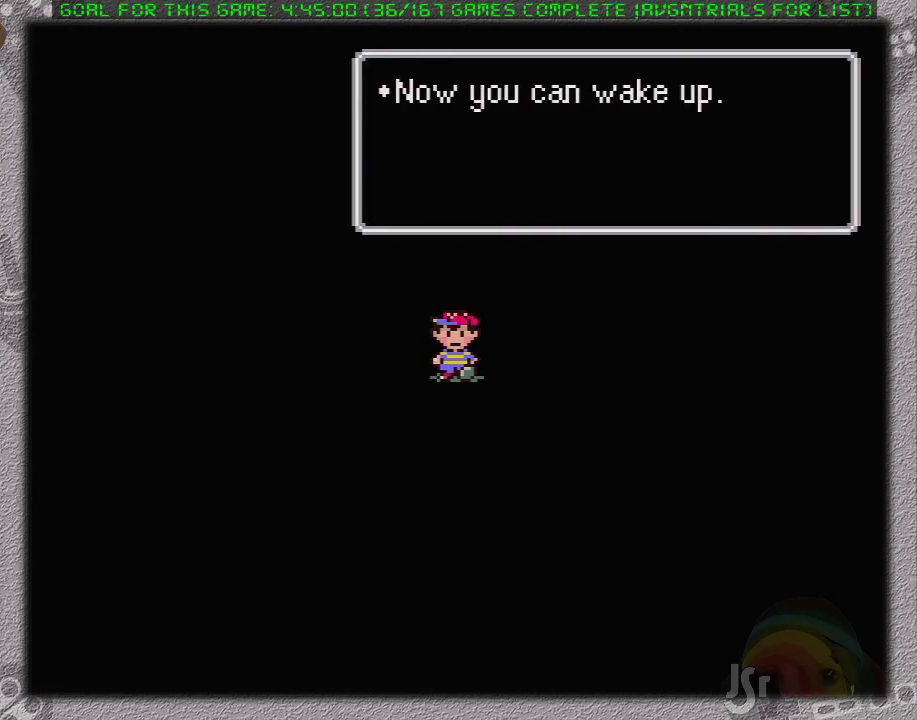
{"buttons": ["A"], "events": [[17, "A", "down"], [83, "A", "up"], [150, "A", "down"], [233, "A", "up"], [300, "A", "down"], [400, "A", "up"], [483, "A", "down"]]}
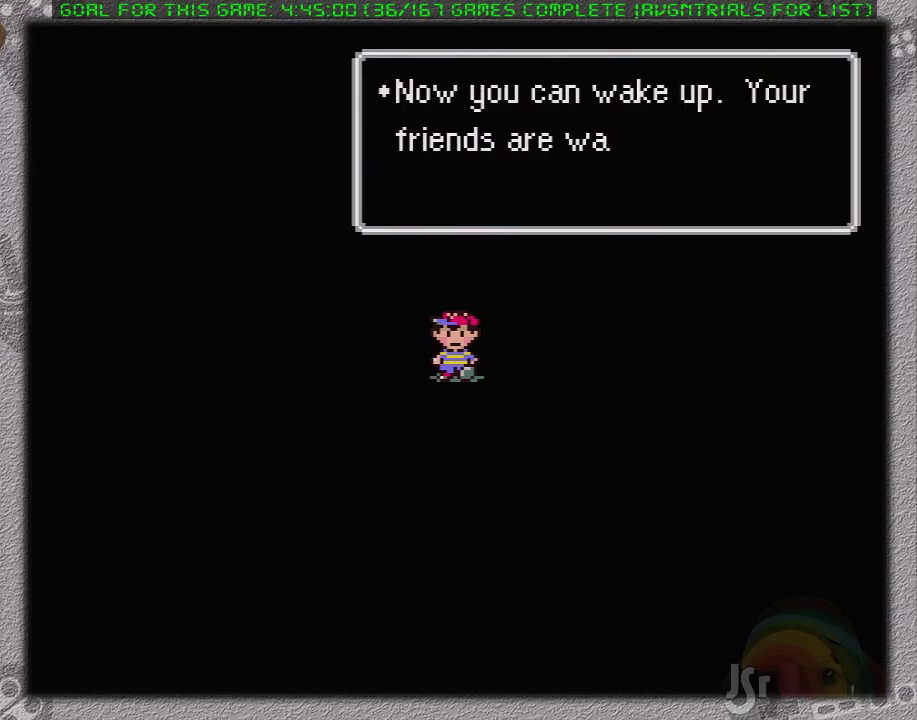
{"buttons": ["A"], "events": [[50, "A", "up"], [117, "A", "down"], [200, "A", "up"], [267, "A", "down"], [367, "A", "up"], [433, "A", "down"]]}
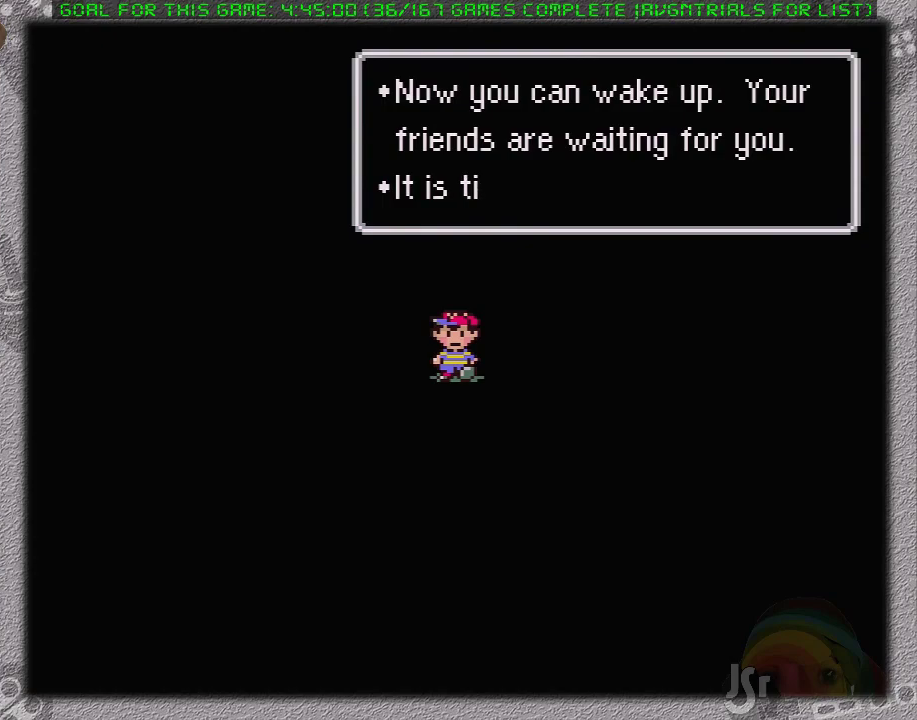
{"buttons": [], "events": [[33, "A", "up"], [83, "A", "down"], [150, "A", "up"], [233, "A", "down"], [300, "A", "up"], [367, "A", "down"], [450, "A", "up"]]}